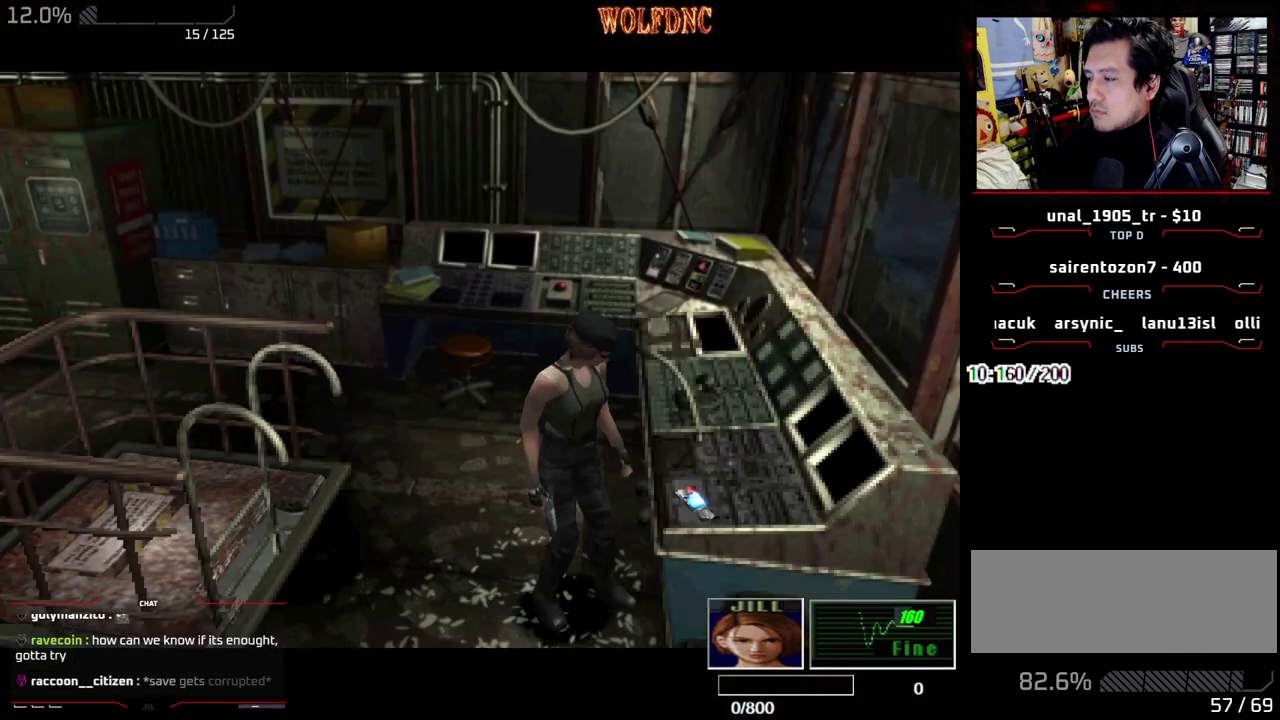
Gameplay with a controller (PlayStation layout); each line is a JSON object with the inputs held at the frame after it. "events" lists button and stick changes between this image and that frame as [ms after this image, input, new state], when the widget could be followed in between. Not read: L3 R3 SELECT other_buttons.
{"buttons": ["CROSS", "SQUARE"], "events": [[17, "SQUARE", "down"], [67, "CROSS", "up"], [117, "CROSS", "down"], [117, "SQUARE", "up"], [217, "SQUARE", "down"], [400, "CROSS", "up"], [450, "CROSS", "down"]]}
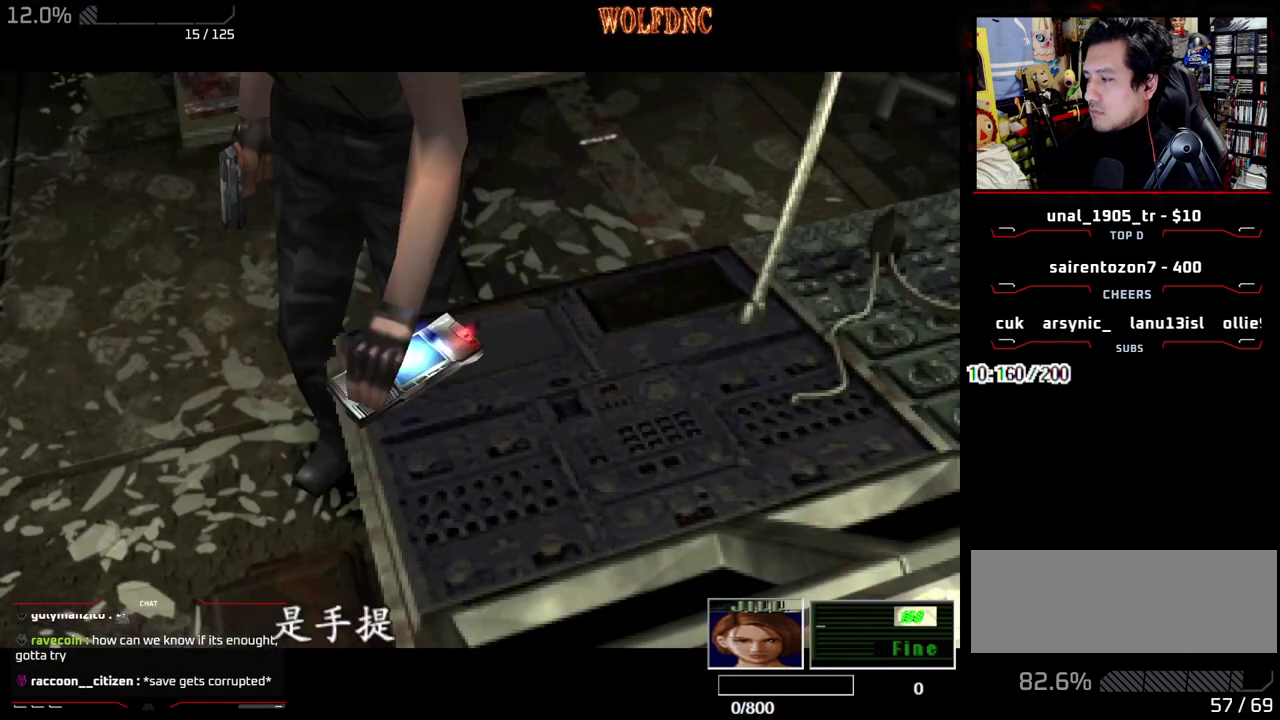
{"buttons": ["CROSS"], "events": [[183, "CROSS", "up"], [183, "SQUARE", "up"], [233, "SQUARE", "down"], [317, "CROSS", "down"], [417, "SQUARE", "up"]]}
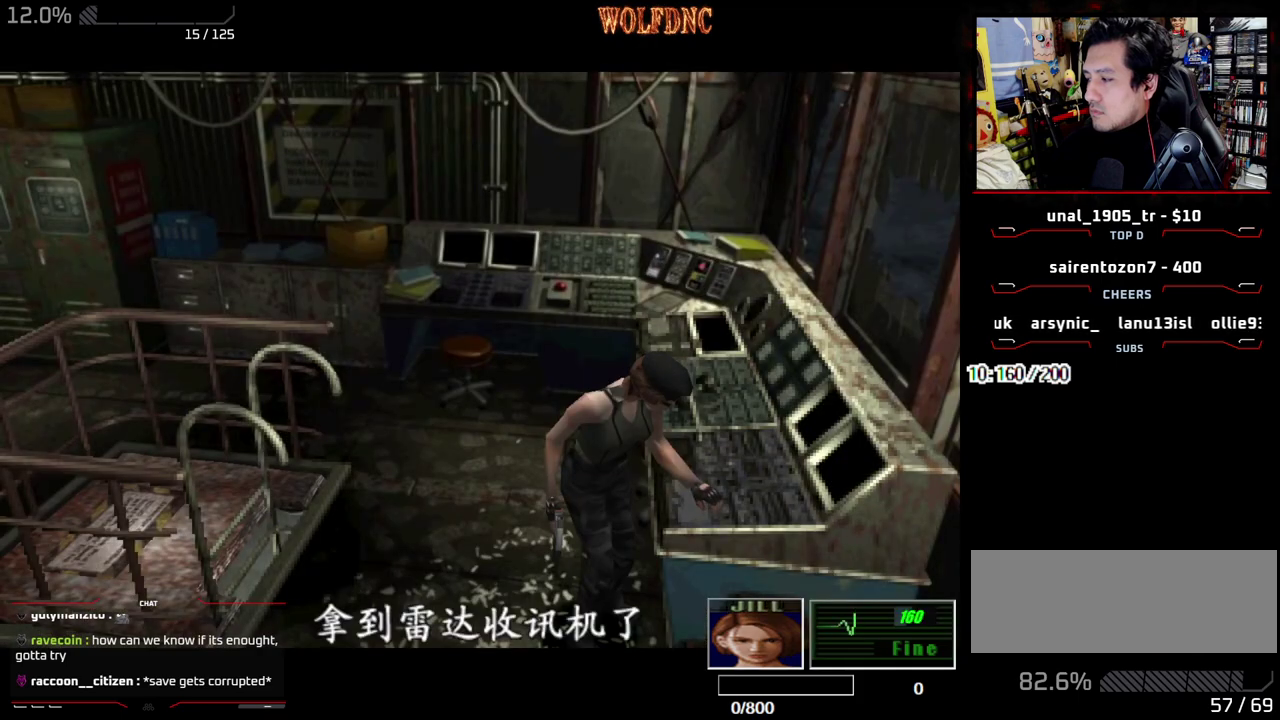
{"buttons": ["DPAD_RIGHT"], "events": [[50, "CROSS", "up"], [200, "DPAD_DOWN", "down"], [333, "SQUARE", "down"], [483, "DPAD_DOWN", "up"], [483, "DPAD_RIGHT", "down"], [483, "SQUARE", "up"]]}
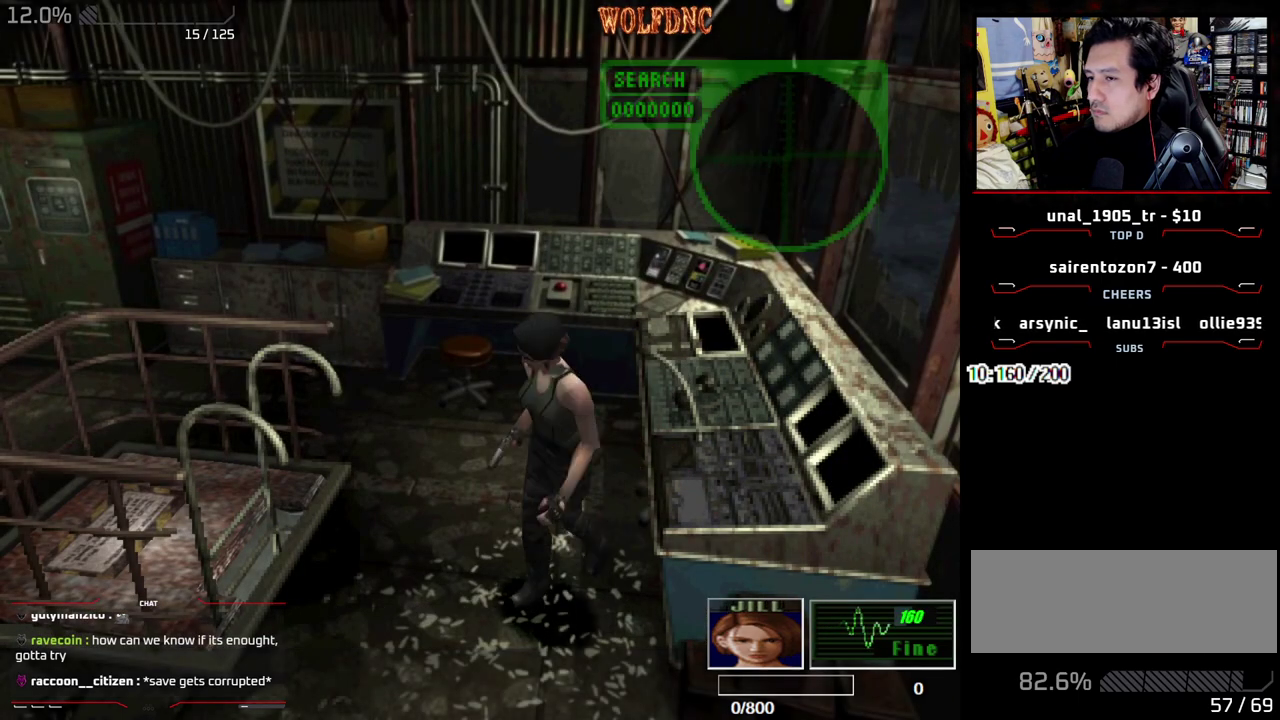
{"buttons": ["SQUARE", "DPAD_UP"], "events": [[67, "DPAD_UP", "down"], [67, "SQUARE", "down"], [217, "DPAD_RIGHT", "up"], [400, "DPAD_RIGHT", "down"], [500, "DPAD_RIGHT", "up"]]}
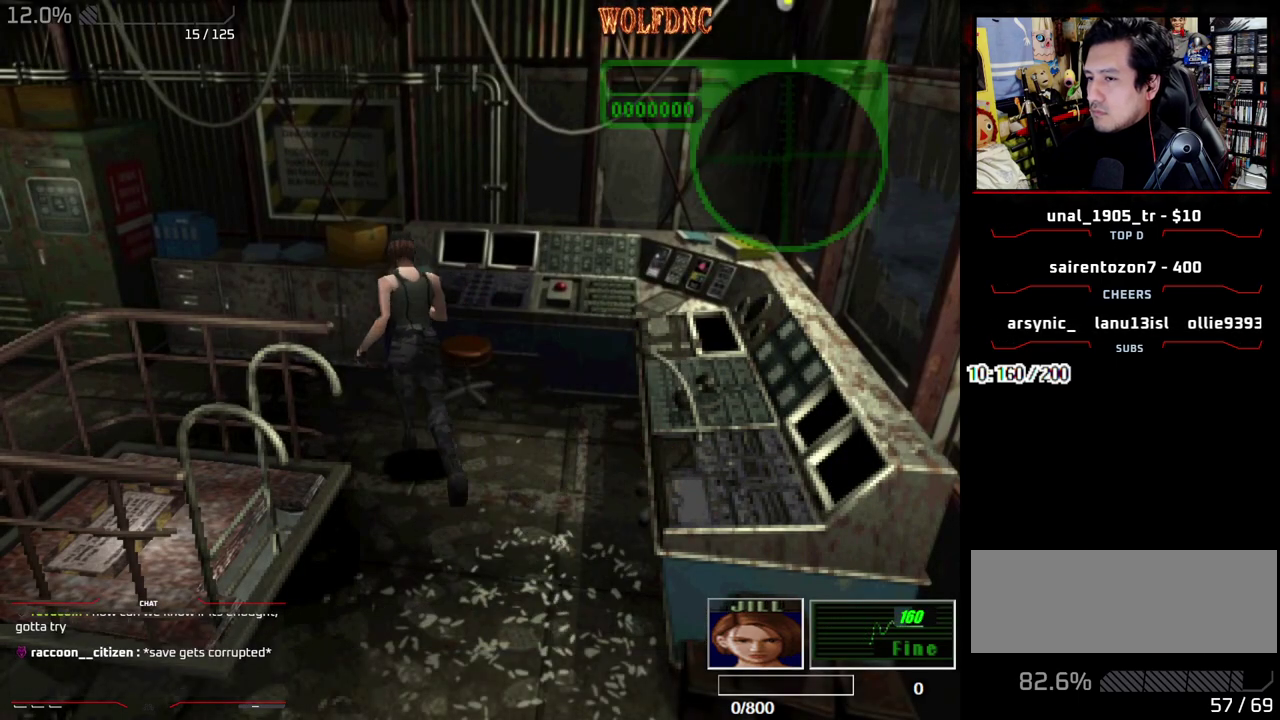
{"buttons": ["SQUARE", "DPAD_UP"], "events": [[133, "DPAD_LEFT", "down"], [233, "DPAD_LEFT", "up"], [317, "DPAD_RIGHT", "down"], [417, "CROSS", "down"], [467, "DPAD_RIGHT", "up"], [500, "CROSS", "up"]]}
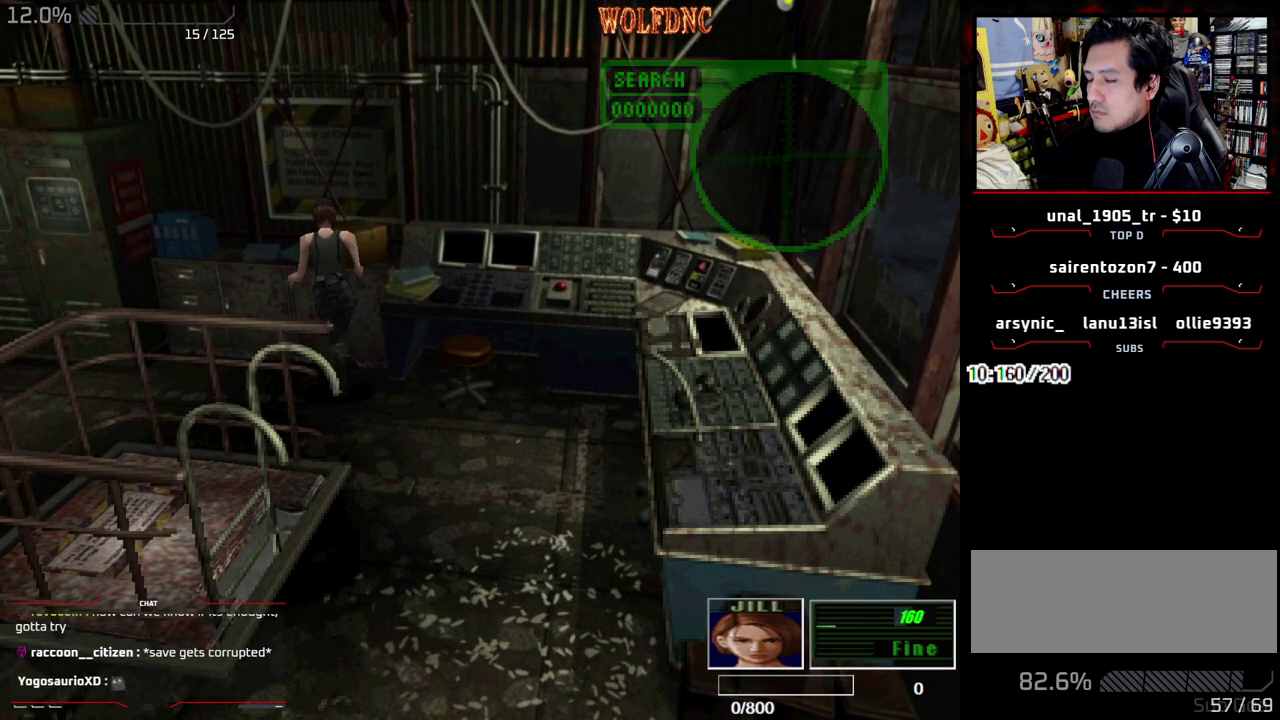
{"buttons": ["CROSS"], "events": [[50, "CROSS", "down"], [100, "CROSS", "up"], [150, "CROSS", "down"], [233, "CROSS", "up"], [233, "DPAD_UP", "up"], [233, "SQUARE", "up"], [283, "CROSS", "down"], [333, "CROSS", "up"], [383, "CROSS", "down"]]}
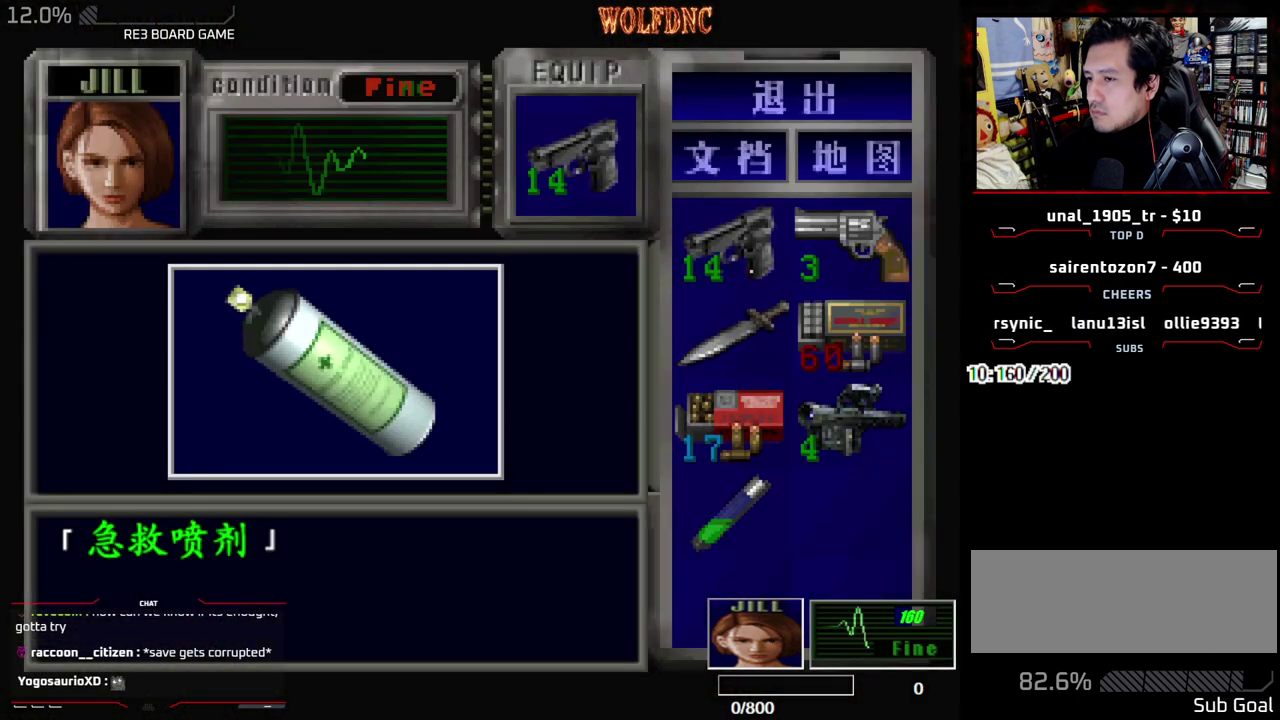
{"buttons": ["CROSS", "SQUARE"], "events": [[483, "SQUARE", "down"]]}
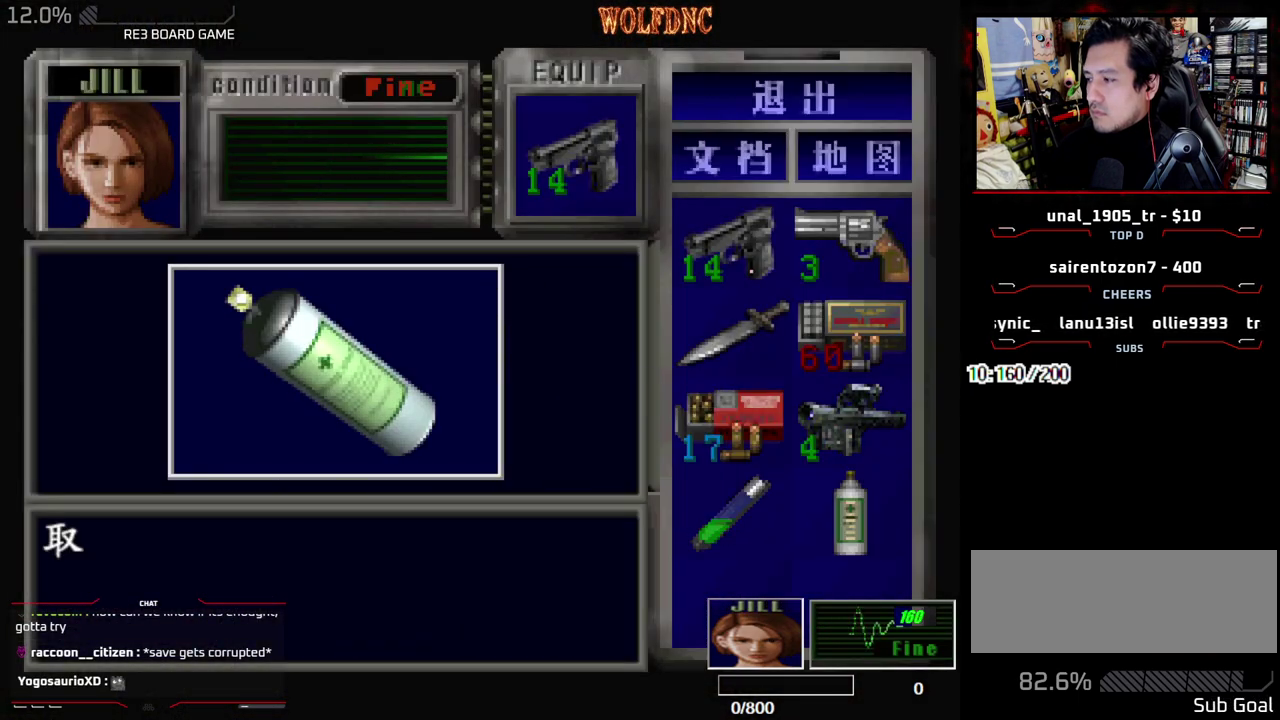
{"buttons": ["SQUARE", "DPAD_UP", "DPAD_LEFT"], "events": [[33, "CROSS", "up"], [83, "CROSS", "down"], [83, "DPAD_LEFT", "down"], [183, "SQUARE", "up"], [233, "CROSS", "up"], [417, "DPAD_UP", "down"], [467, "SQUARE", "down"]]}
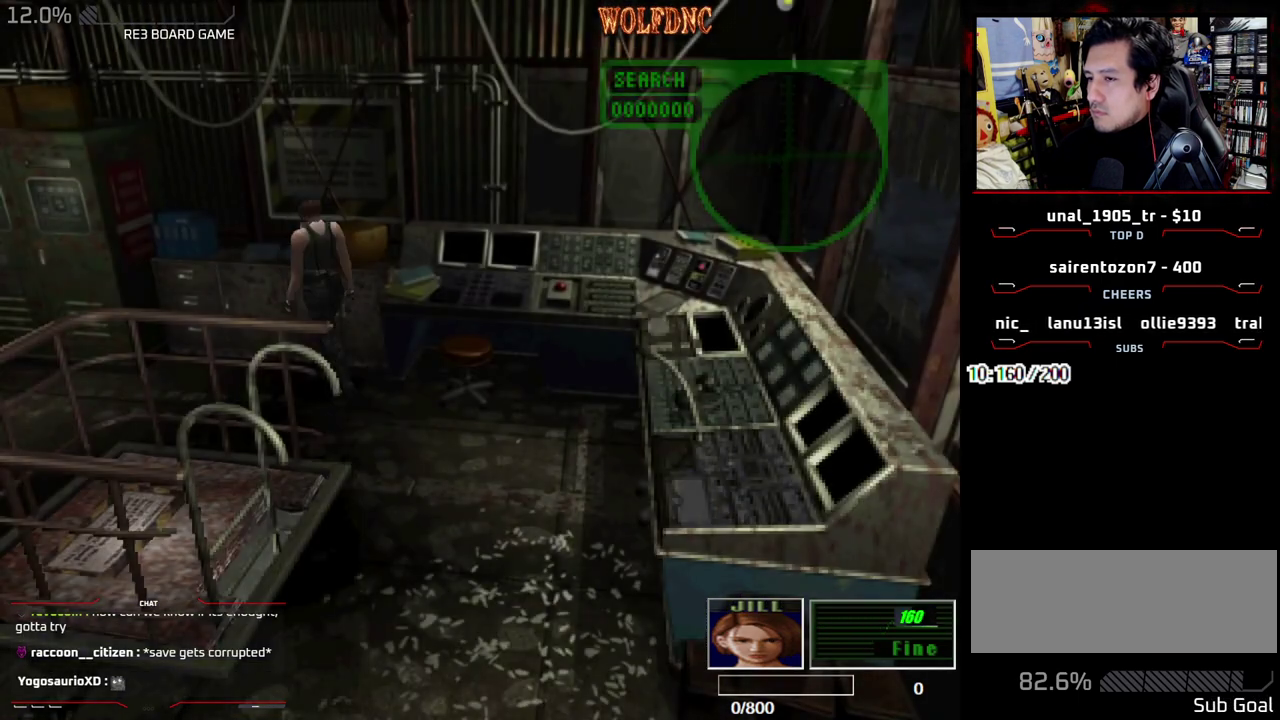
{"buttons": ["SQUARE", "DPAD_UP", "DPAD_LEFT"], "events": [[250, "DPAD_LEFT", "up"], [383, "DPAD_LEFT", "down"]]}